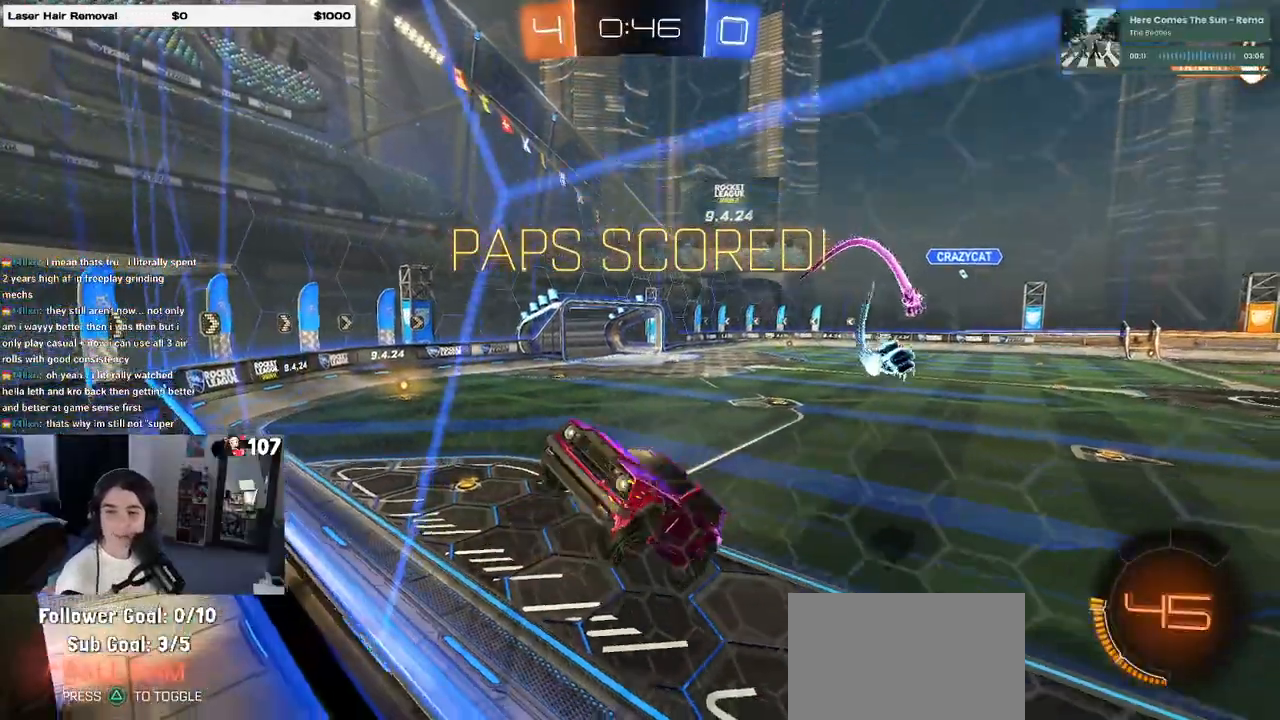
Gameplay with a controller (PlayStation layout); each line is a JSON object with the inputs held at the frame after it. "events" lists button and stick changes between this image and that frame as [ms after this image, input, new state], when the widget could be followed in between.
{"buttons": ["CROSS"], "left_stick": "center", "right_stick": "center", "events": [[100, "CROSS", "down"], [150, "CROSS", "up"], [250, "CROSS", "down"]]}
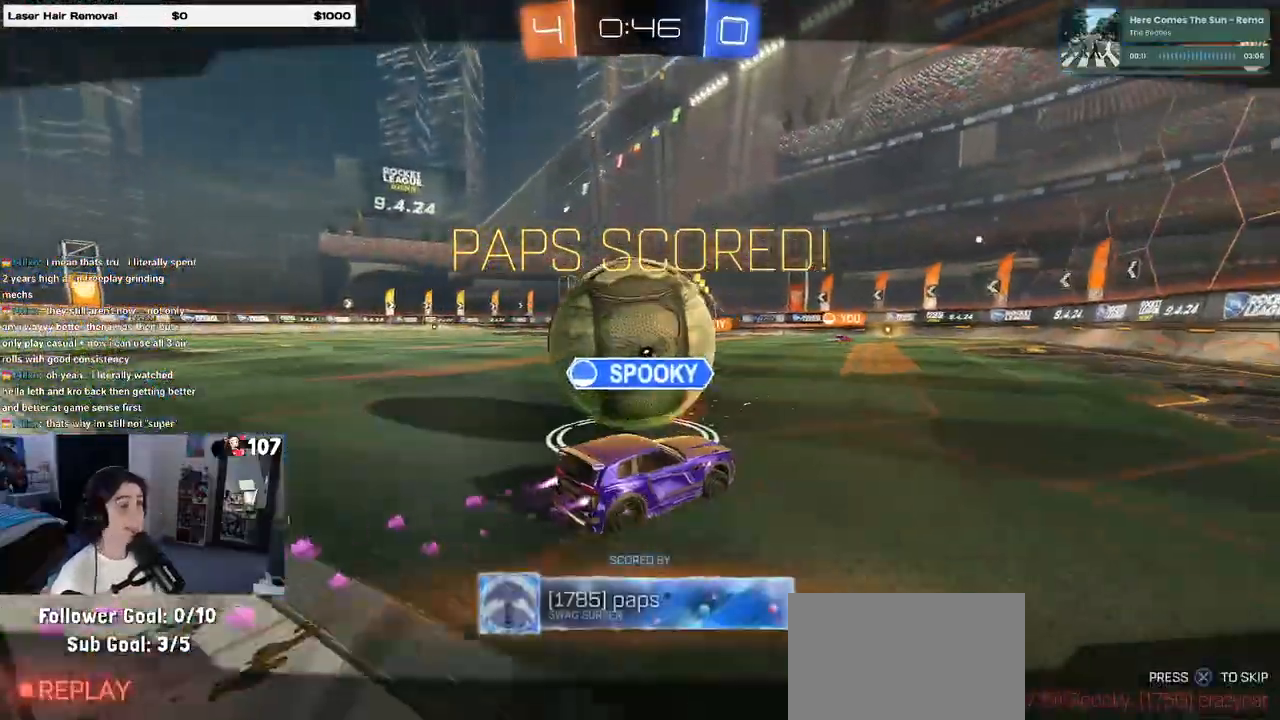
{"buttons": [], "left_stick": "center", "right_stick": "center", "events": [[100, "CROSS", "up"], [283, "CROSS", "down"], [433, "CROSS", "up"]]}
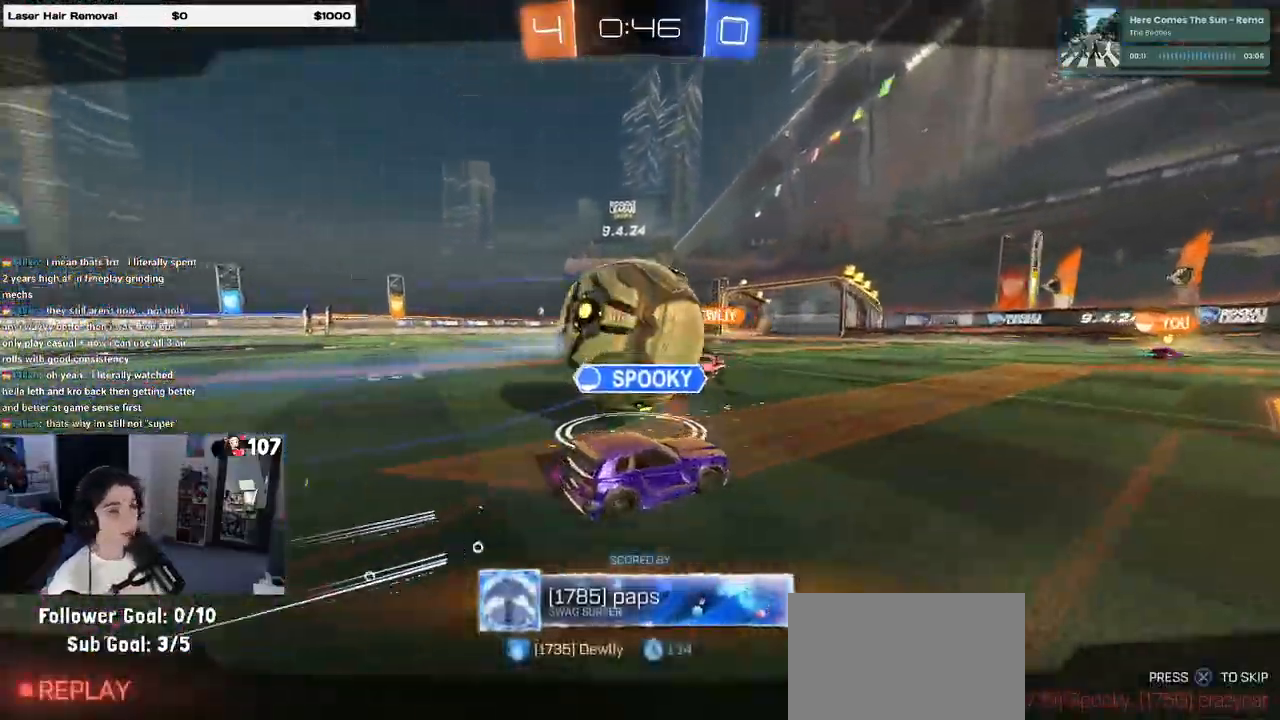
{"buttons": [], "left_stick": "center", "right_stick": "center", "events": [[33, "CROSS", "down"], [500, "CROSS", "up"]]}
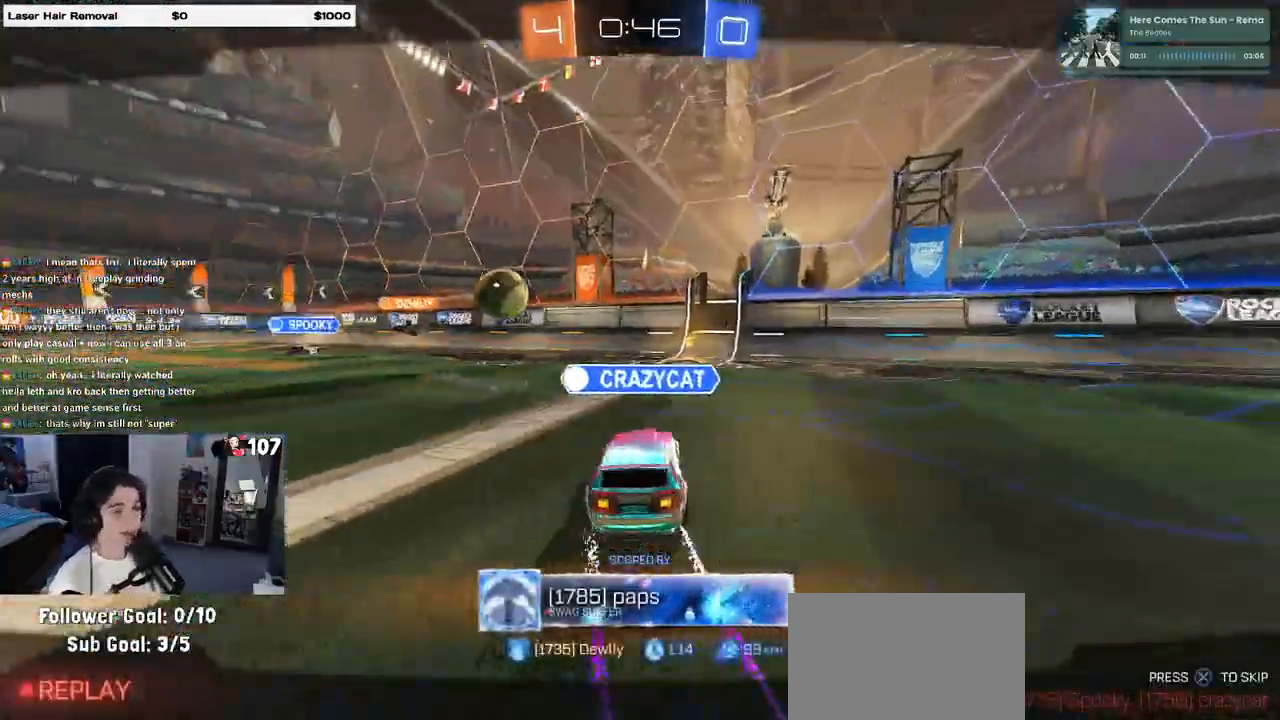
{"buttons": [], "left_stick": "center", "right_stick": "center", "events": []}
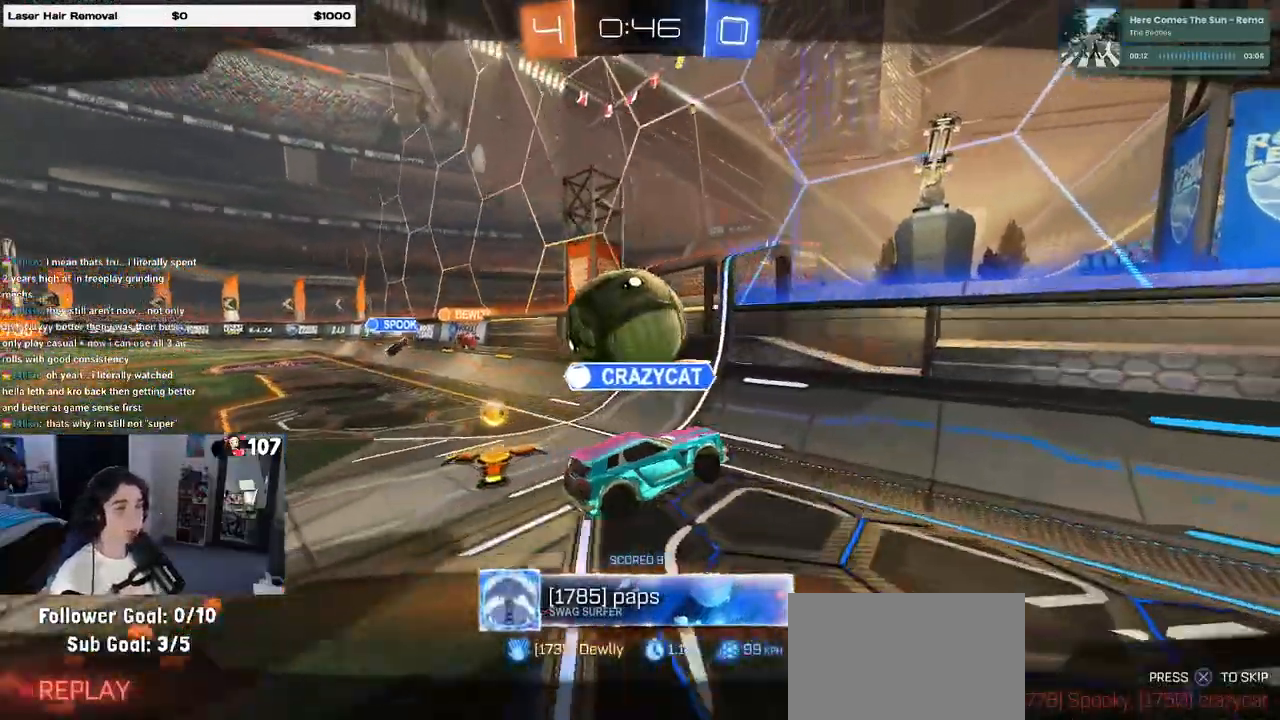
{"buttons": [], "left_stick": "center", "right_stick": "center", "events": []}
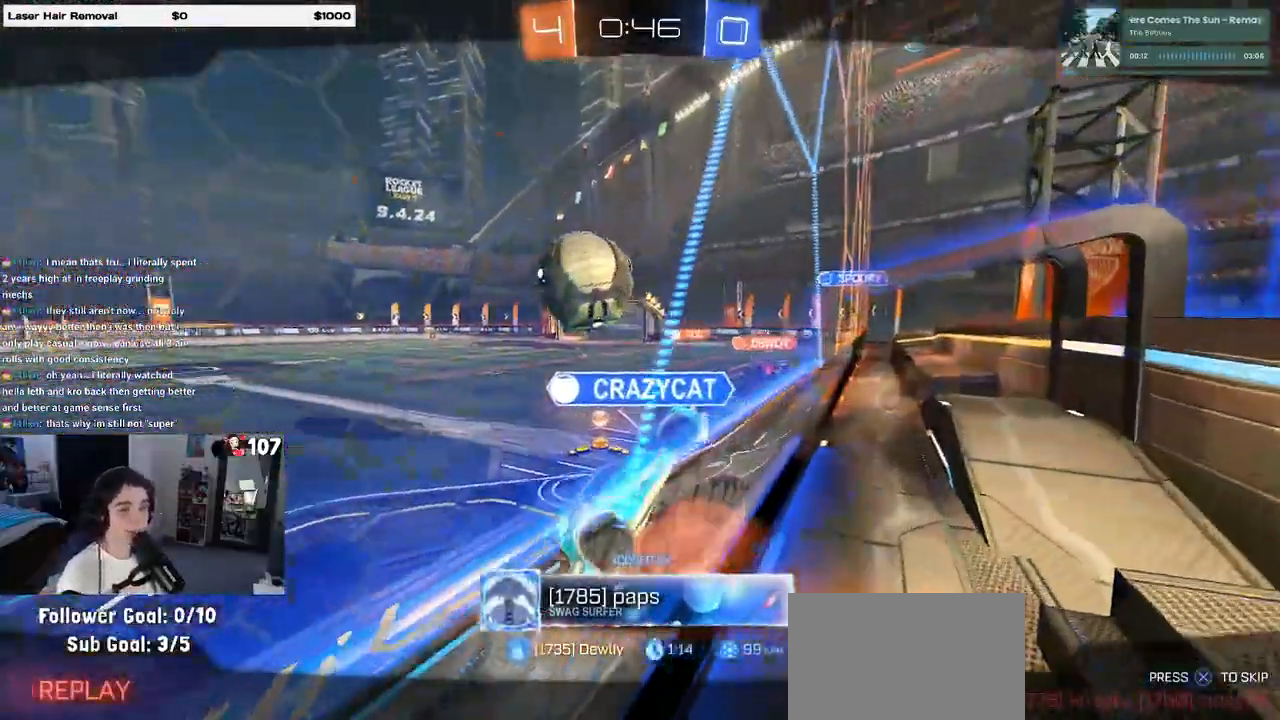
{"buttons": ["CROSS"], "left_stick": "center", "right_stick": "center", "events": [[417, "CROSS", "down"]]}
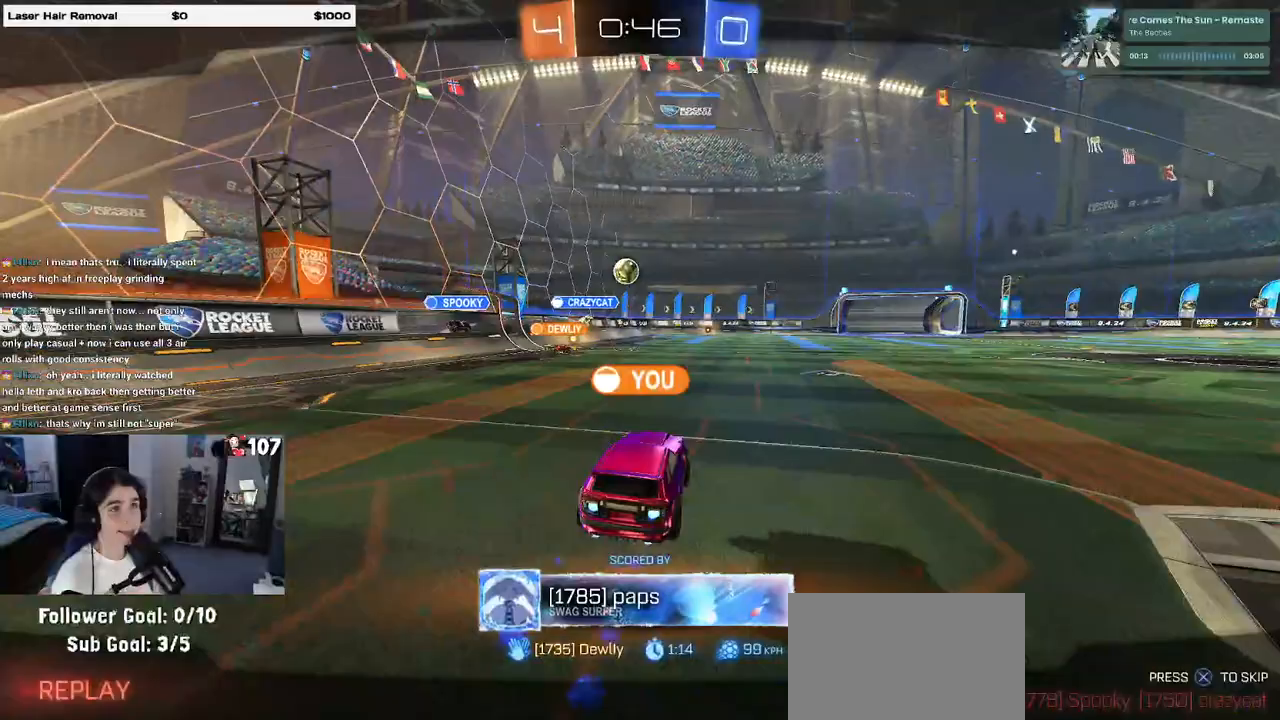
{"buttons": ["CROSS"], "left_stick": "center", "right_stick": "center", "events": [[67, "CROSS", "up"], [217, "CROSS", "down"], [300, "CROSS", "up"], [483, "CROSS", "down"]]}
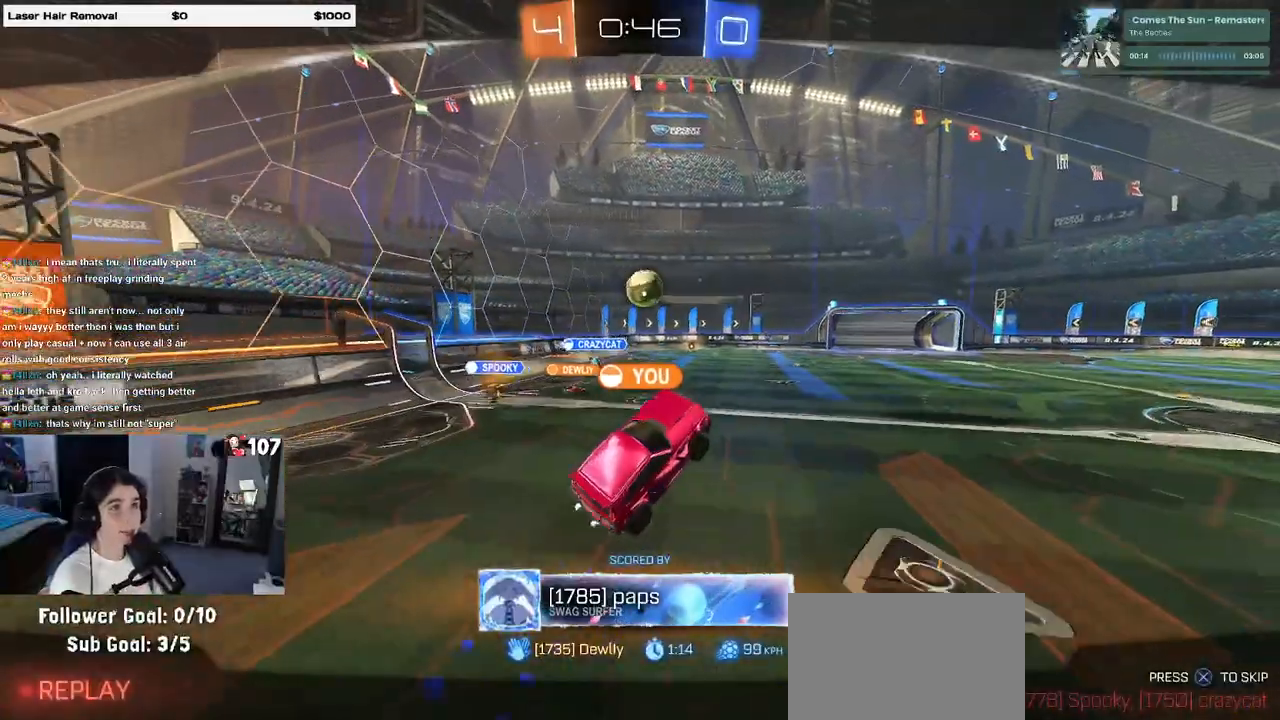
{"buttons": [], "left_stick": "center", "right_stick": "center", "events": [[100, "CROSS", "up"], [233, "CROSS", "down"], [400, "CROSS", "up"]]}
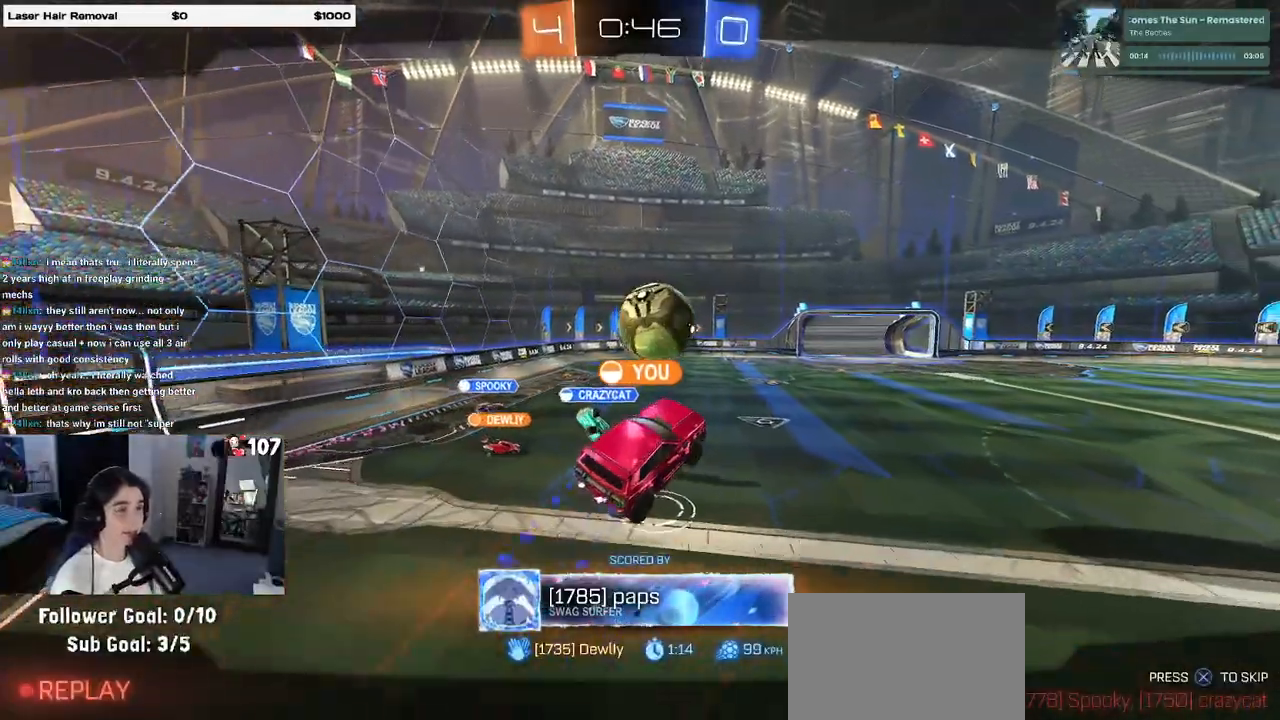
{"buttons": [], "left_stick": "center", "right_stick": "center", "events": [[50, "CROSS", "down"], [200, "CROSS", "up"]]}
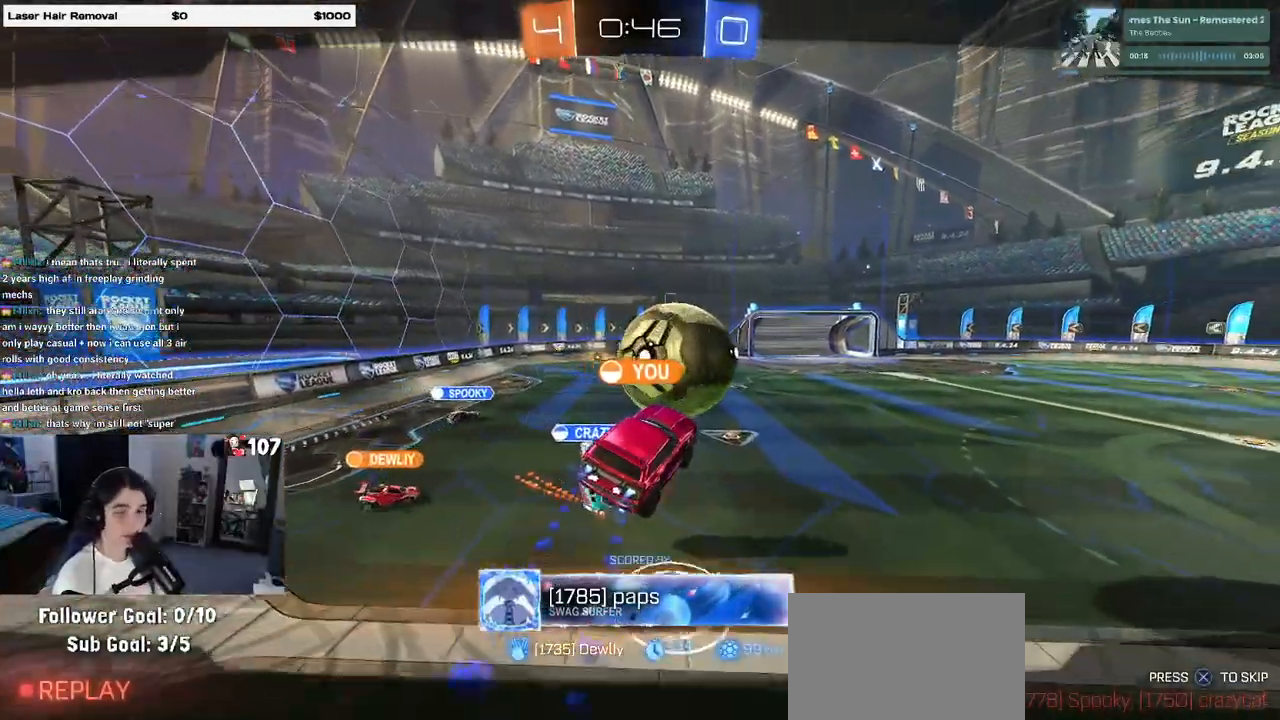
{"buttons": [], "left_stick": "center", "right_stick": "center", "events": []}
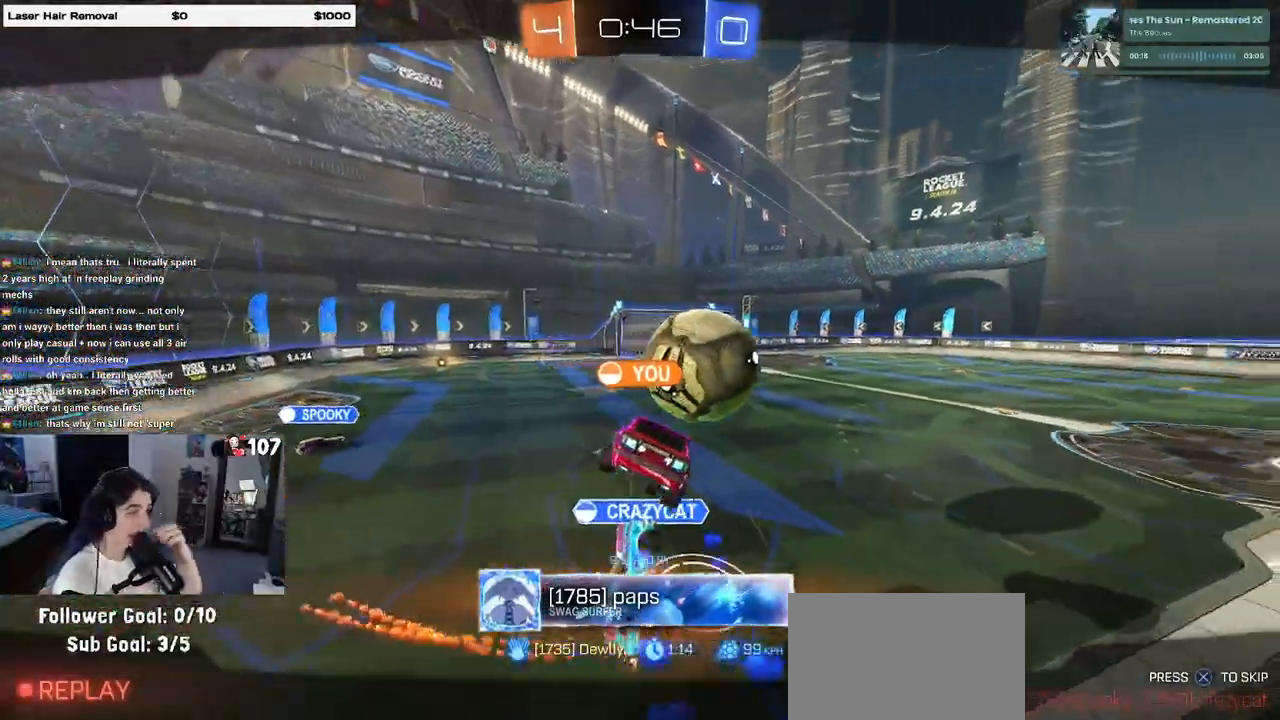
{"buttons": [], "left_stick": "center", "right_stick": "center", "events": []}
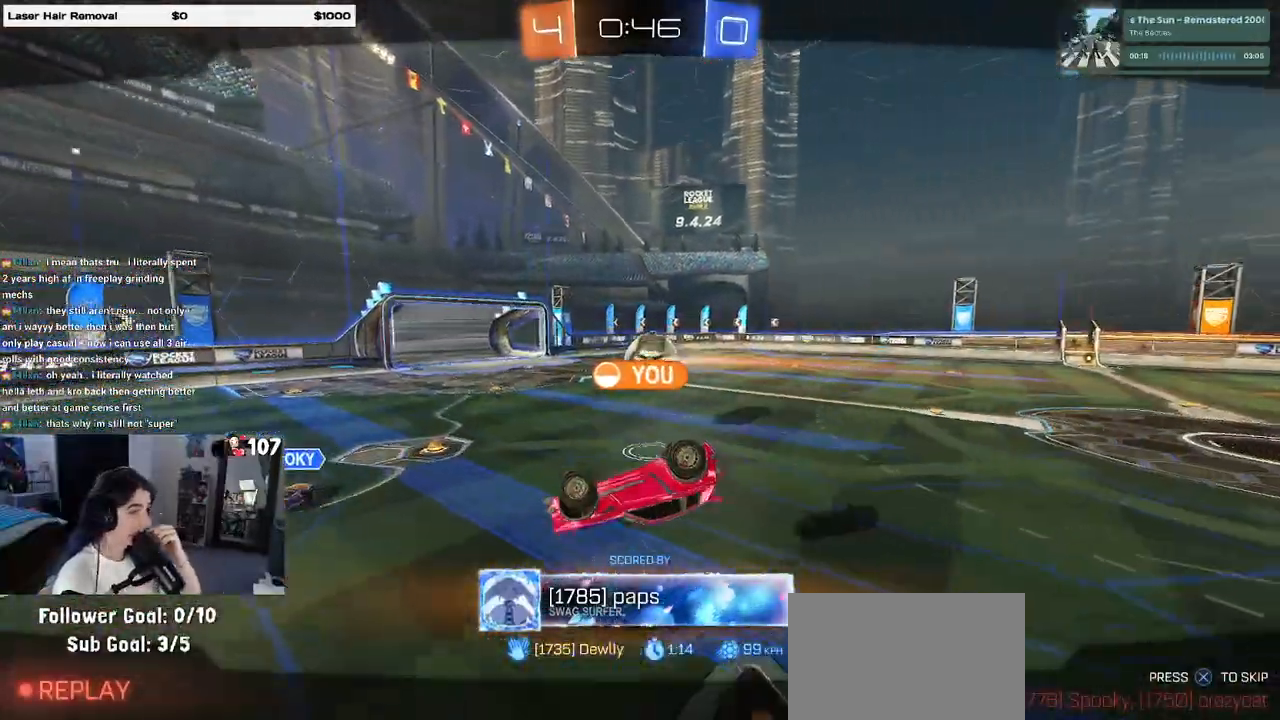
{"buttons": [], "left_stick": "center", "right_stick": "center", "events": []}
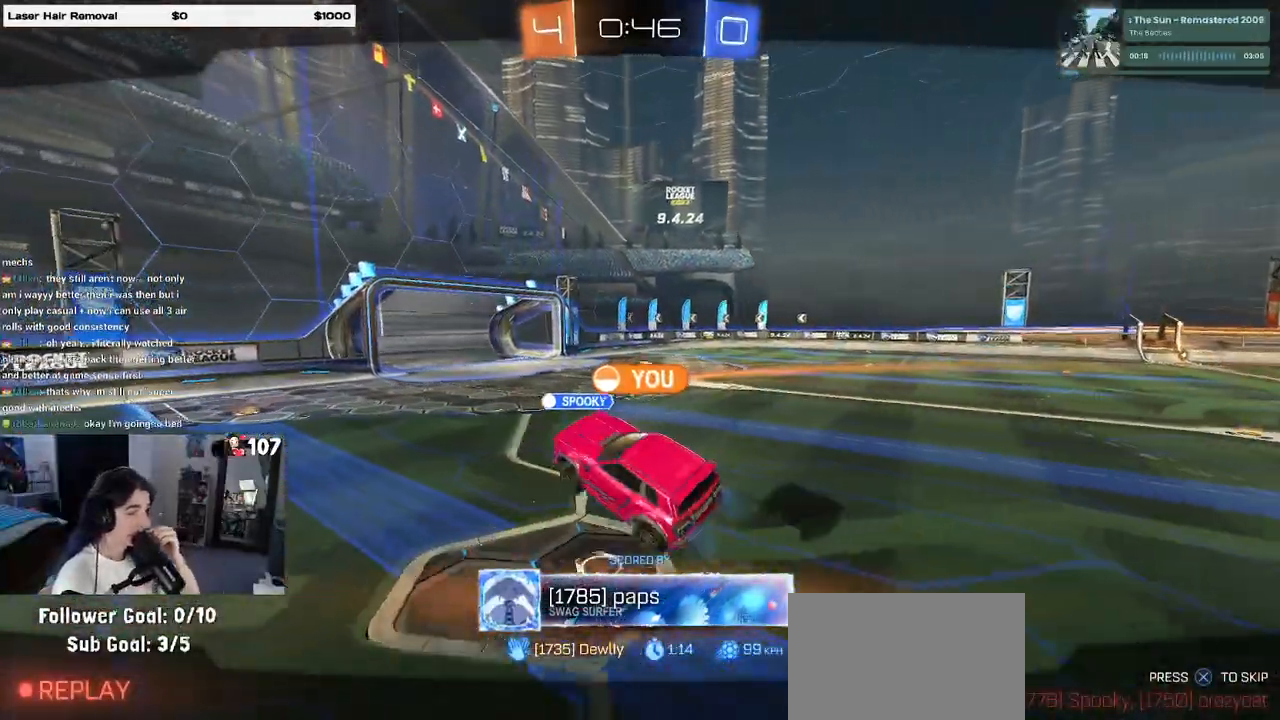
{"buttons": [], "left_stick": "center", "right_stick": "center", "events": []}
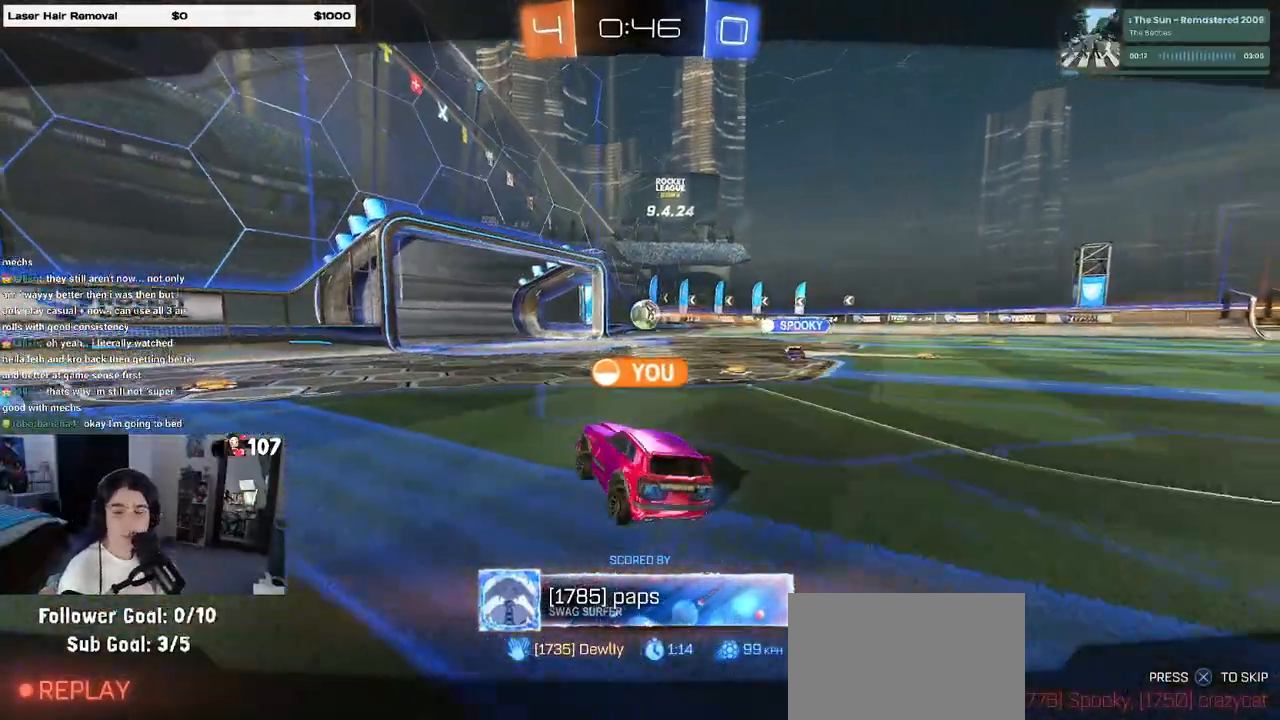
{"buttons": ["CROSS"], "left_stick": "center", "right_stick": "center", "events": [[200, "CROSS", "down"], [383, "CROSS", "up"], [433, "CROSS", "down"]]}
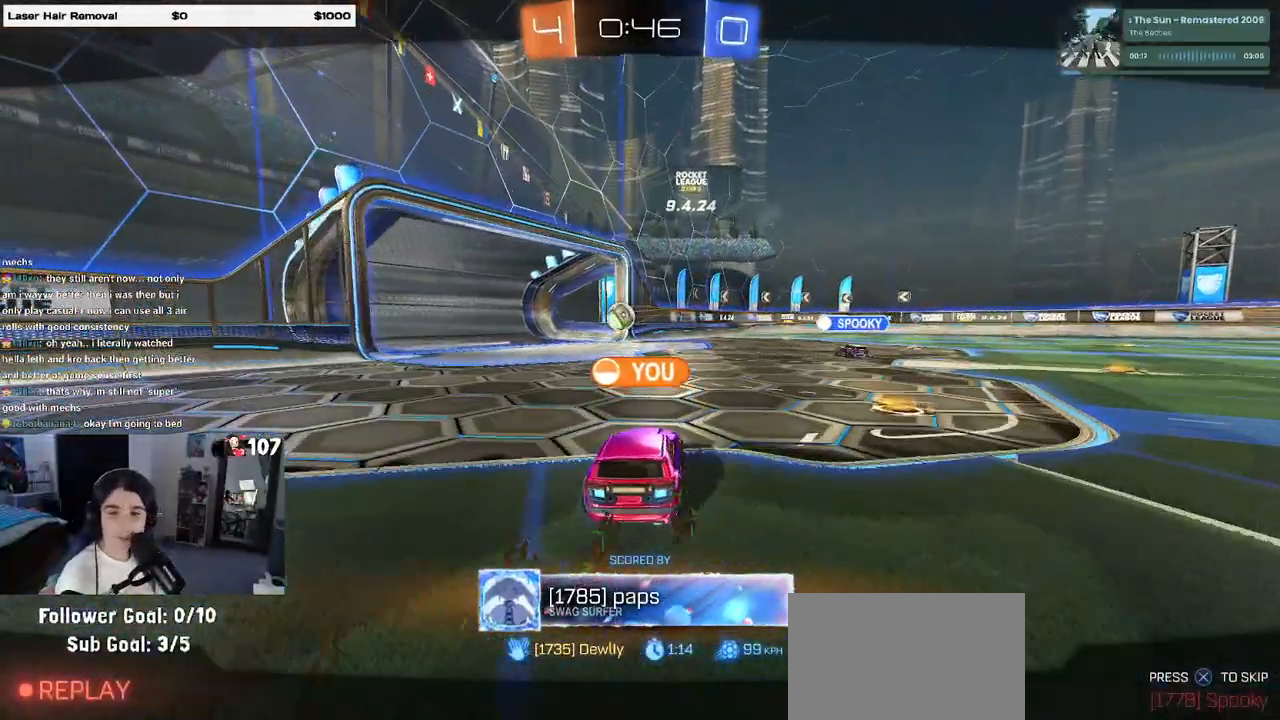
{"buttons": ["CROSS"], "left_stick": "center", "right_stick": "center", "events": [[83, "CROSS", "up"], [200, "CROSS", "down"], [300, "CROSS", "up"], [417, "CROSS", "down"]]}
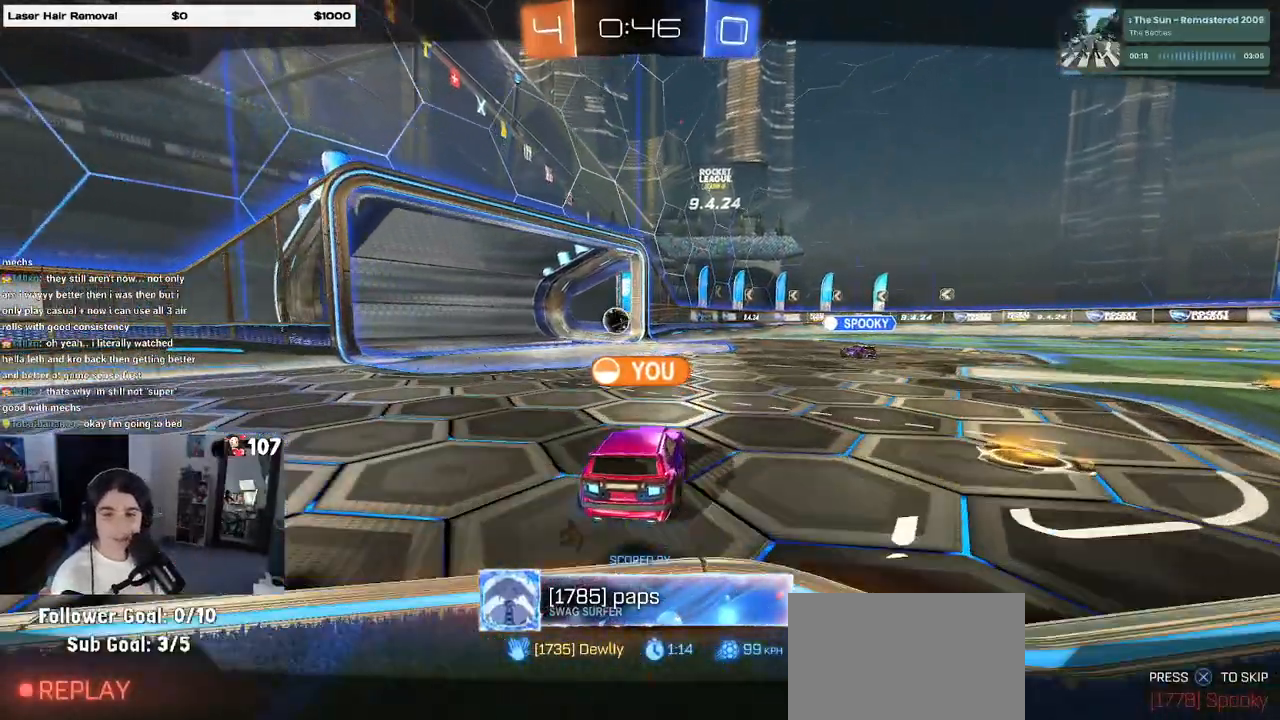
{"buttons": ["CROSS"], "left_stick": "center", "right_stick": "center", "events": [[33, "CROSS", "up"], [133, "CROSS", "down"], [283, "CROSS", "up"], [367, "CROSS", "down"]]}
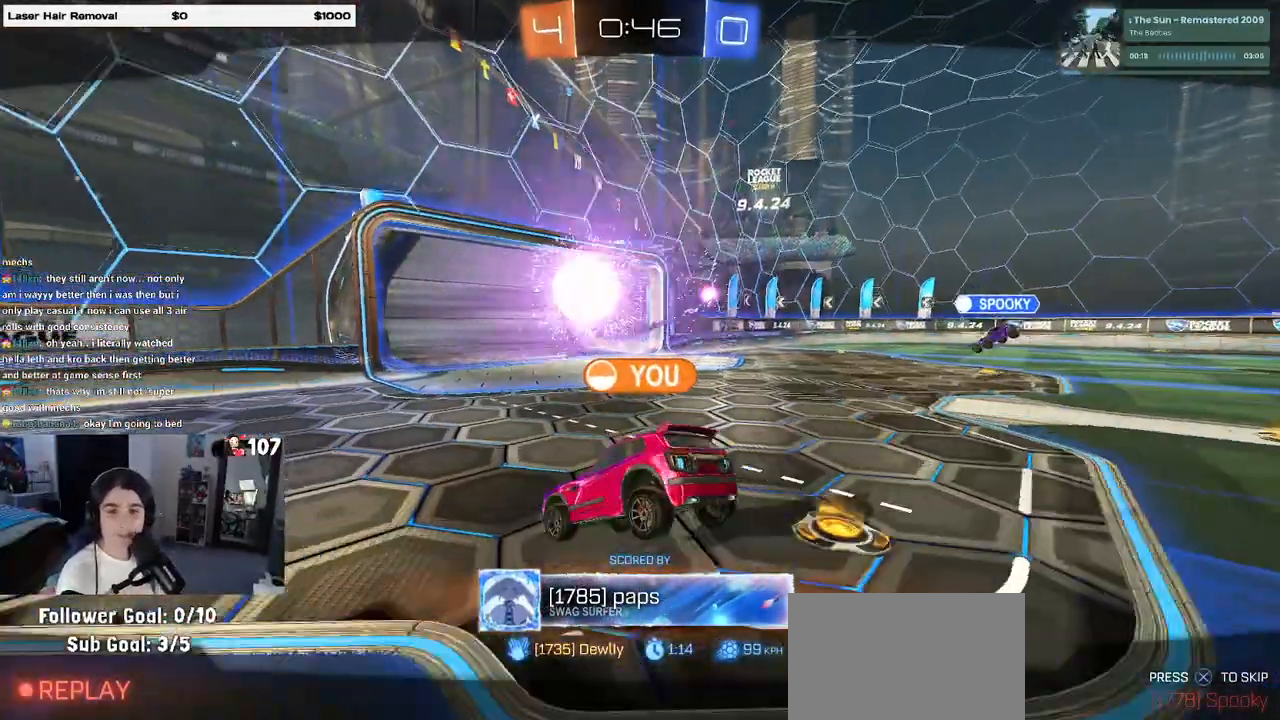
{"buttons": ["CROSS"], "left_stick": "center", "right_stick": "center", "events": [[17, "CROSS", "up"], [133, "CROSS", "down"], [250, "CROSS", "up"], [350, "CROSS", "down"]]}
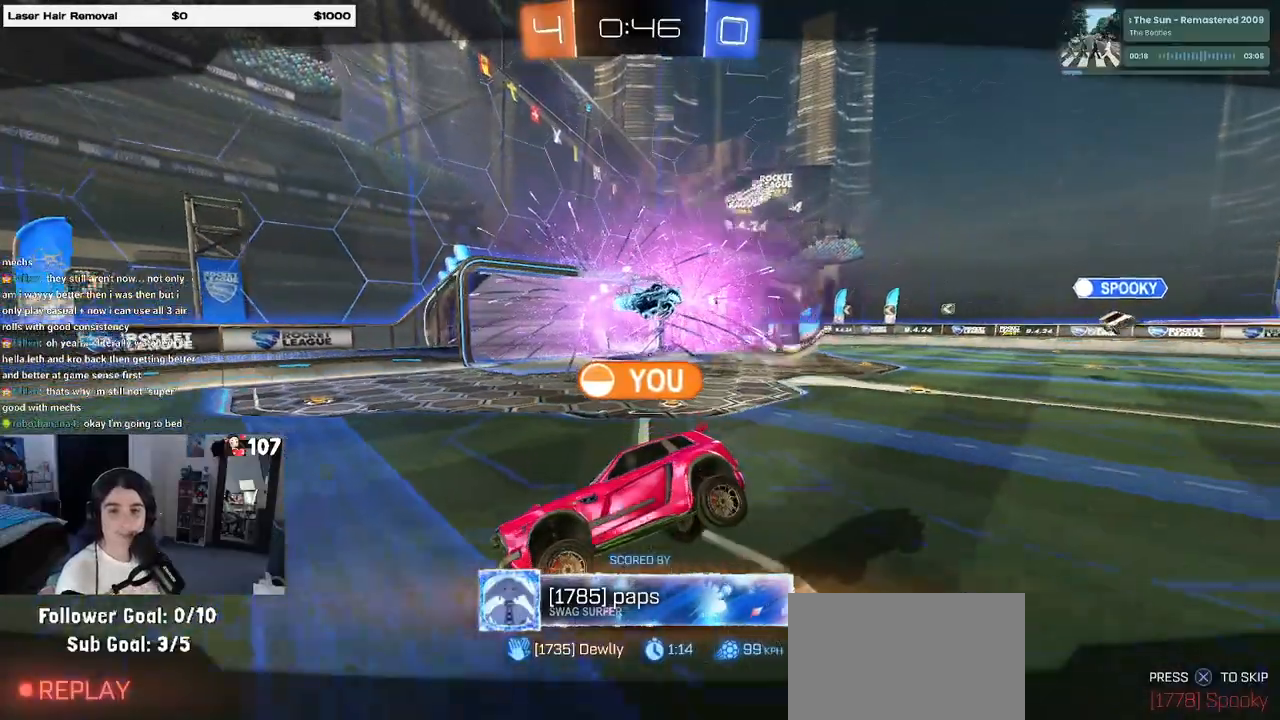
{"buttons": [], "left_stick": "center", "right_stick": "center", "events": [[33, "CROSS", "up"], [150, "CROSS", "down"], [300, "CROSS", "up"], [350, "CROSS", "down"], [500, "CROSS", "up"]]}
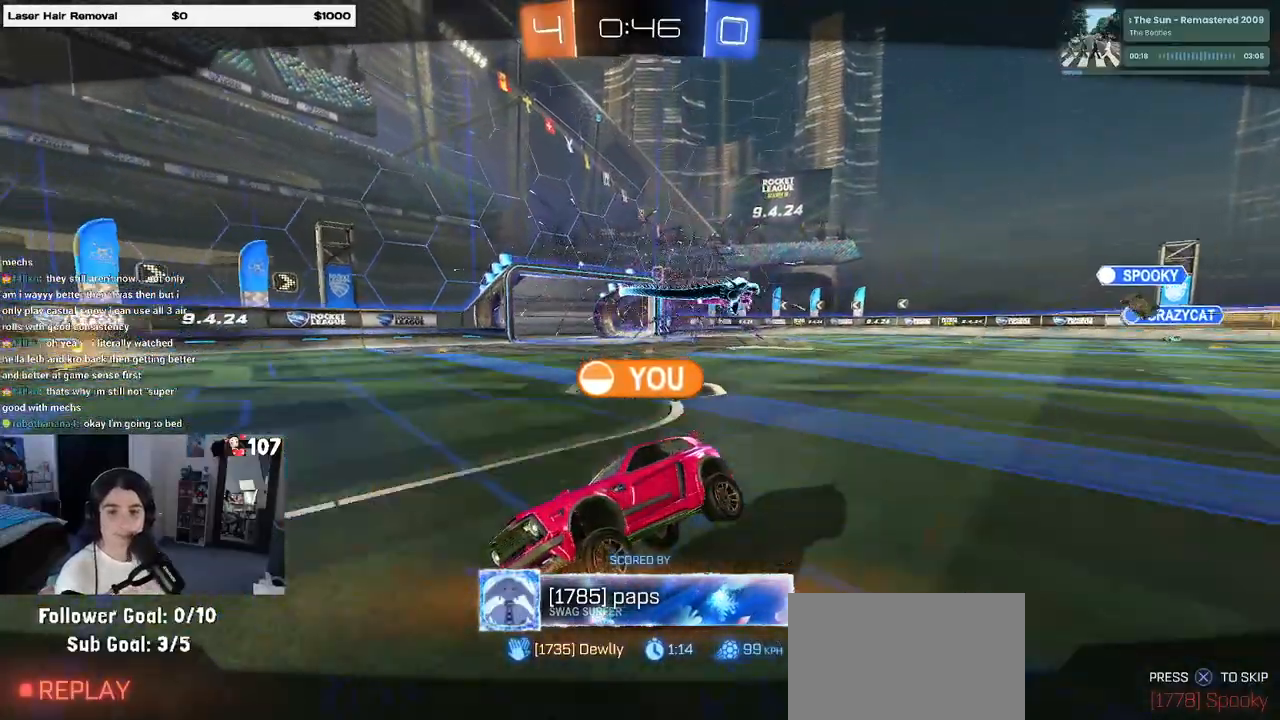
{"buttons": [], "left_stick": "center", "right_stick": "center", "events": [[67, "CROSS", "down"], [217, "CROSS", "up"], [300, "CROSS", "down"], [433, "CROSS", "up"]]}
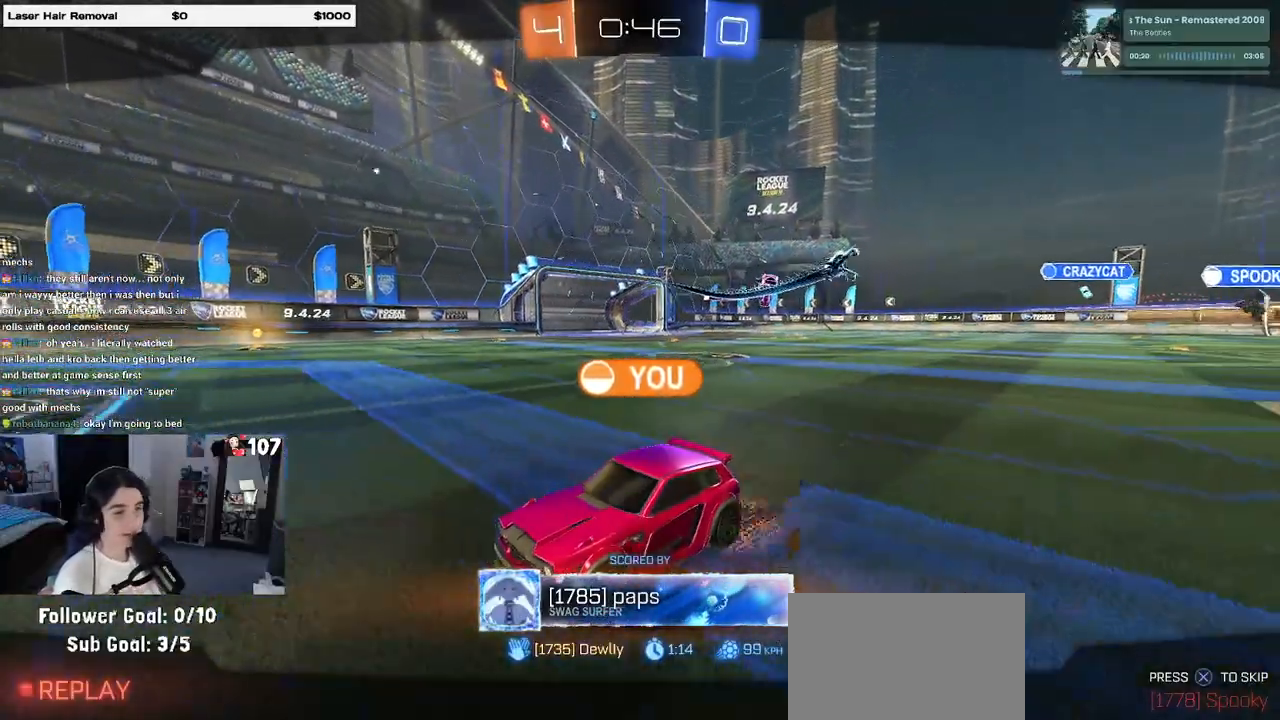
{"buttons": [], "left_stick": "center", "right_stick": "center", "events": []}
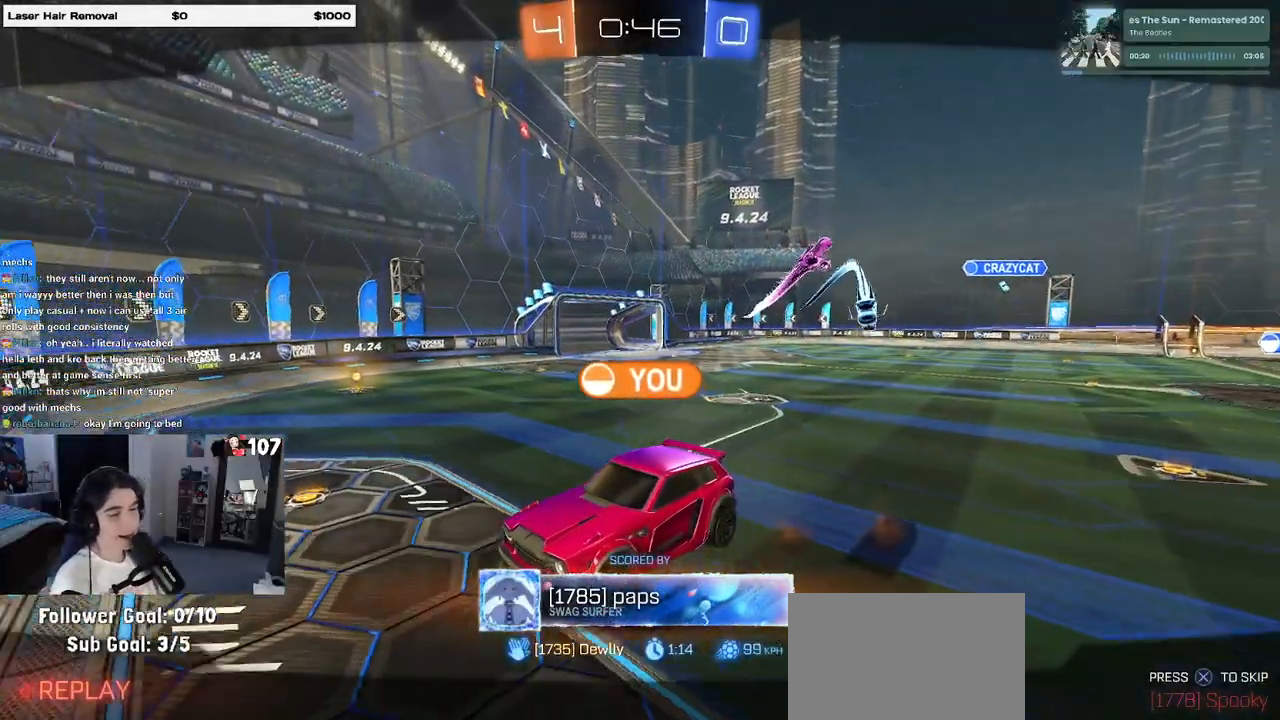
{"buttons": [], "left_stick": "center", "right_stick": "center", "events": []}
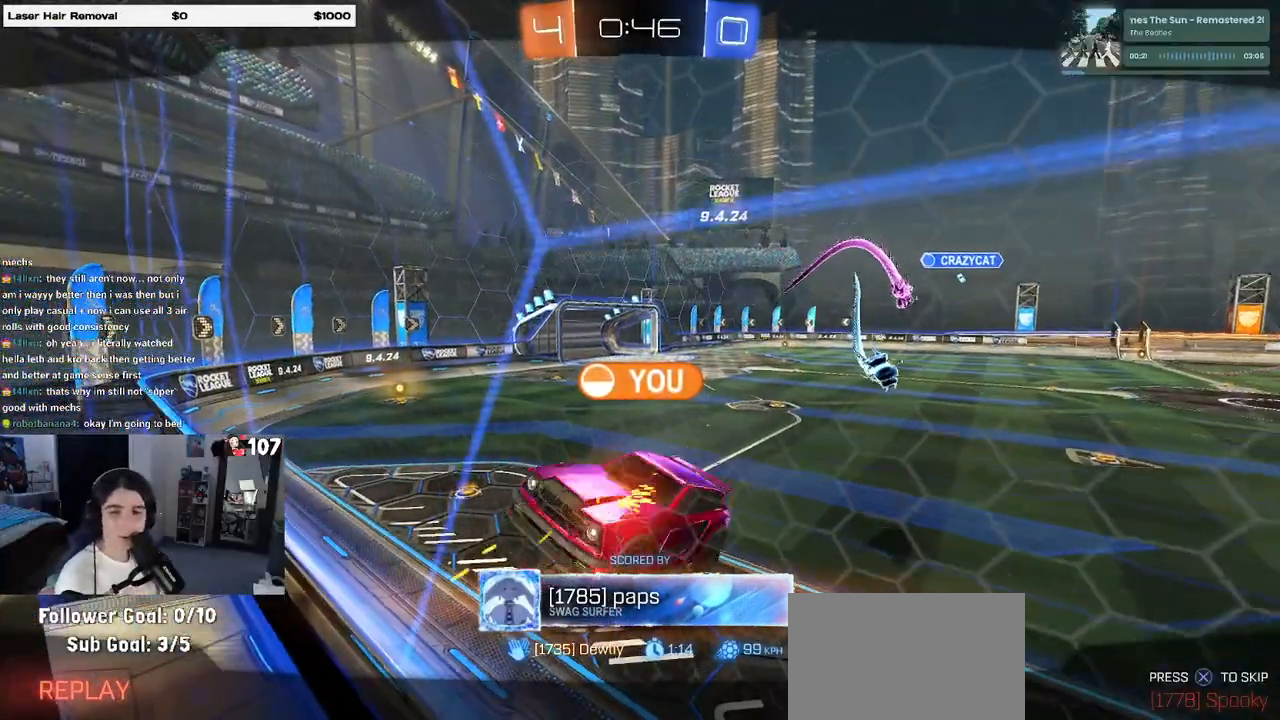
{"buttons": [], "left_stick": "center", "right_stick": "center", "events": [[183, "CROSS", "down"], [283, "CROSS", "up"], [367, "CROSS", "down"], [483, "CROSS", "up"]]}
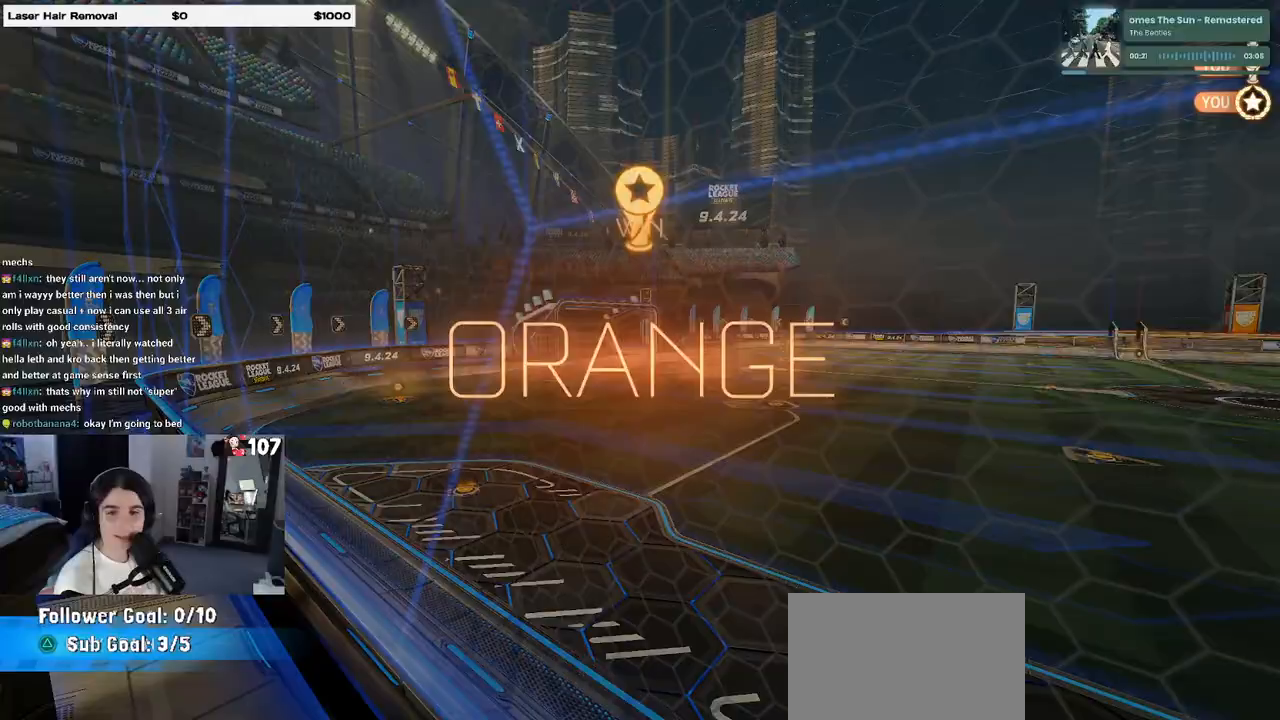
{"buttons": [], "left_stick": "center", "right_stick": "center", "events": [[83, "CROSS", "down"], [200, "CROSS", "up"], [317, "CROSS", "down"], [400, "CROSS", "up"]]}
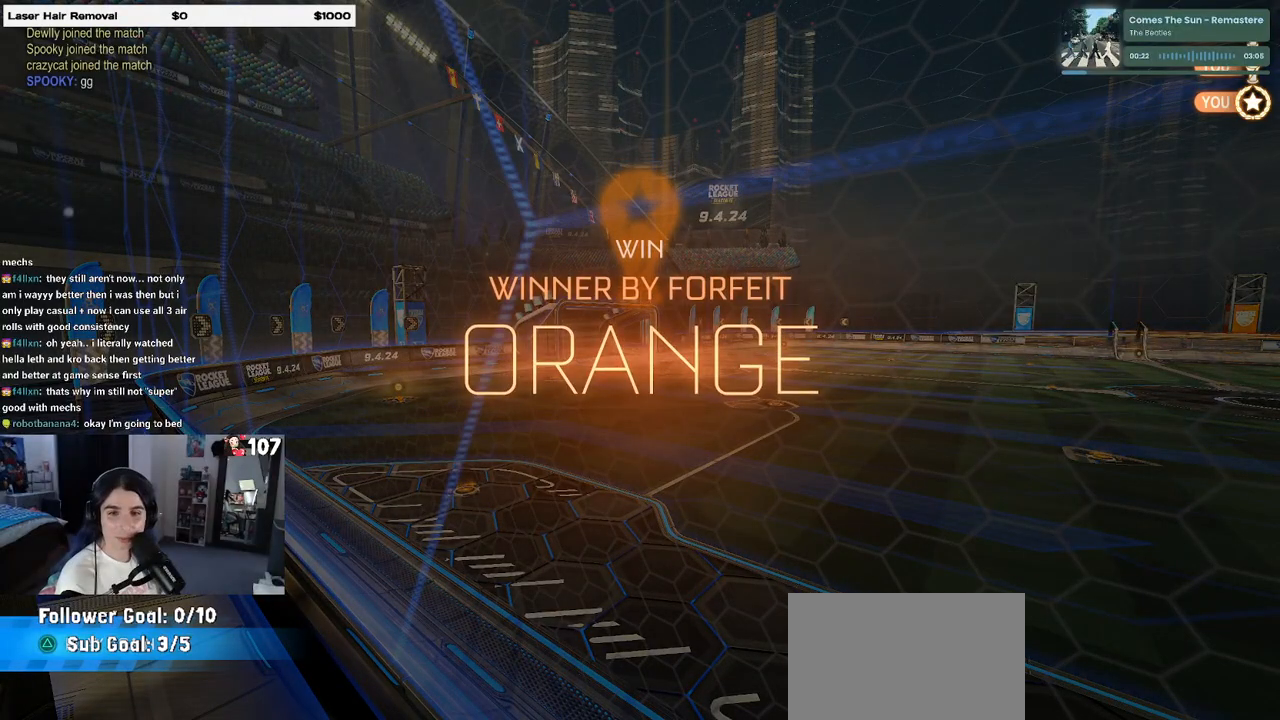
{"buttons": [], "left_stick": "center", "right_stick": "center", "events": []}
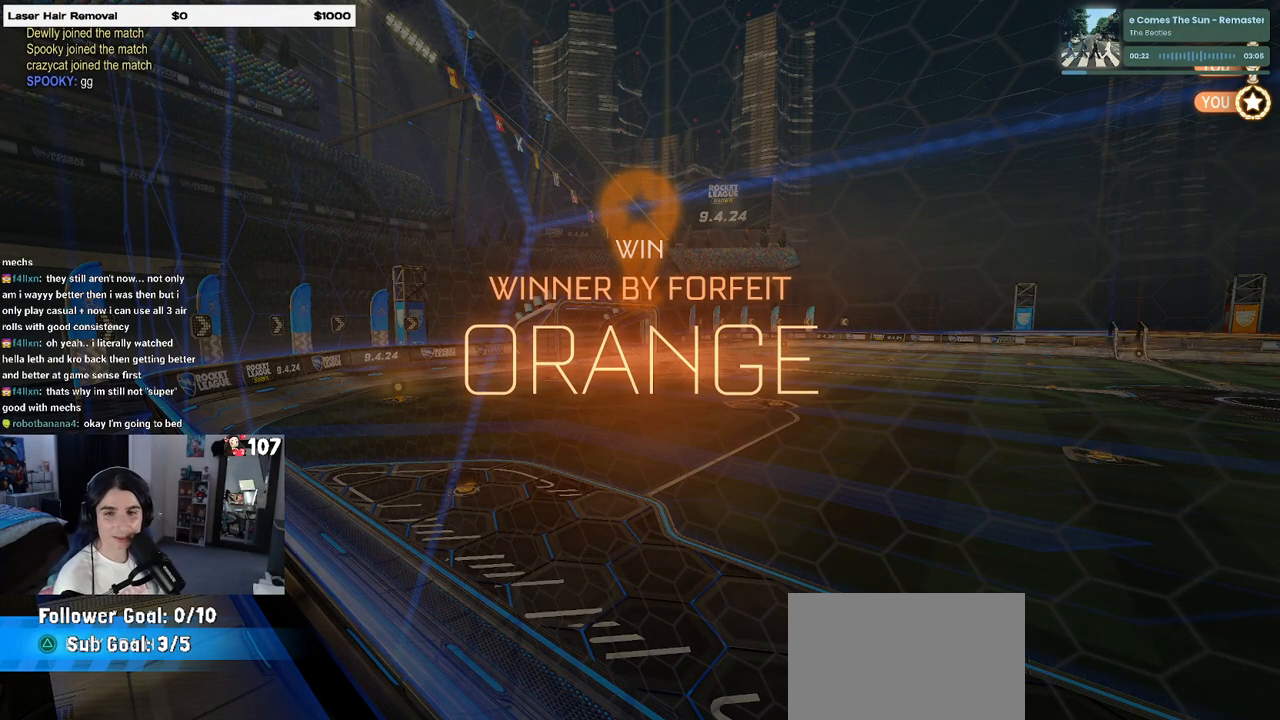
{"buttons": [], "left_stick": "center", "right_stick": "center", "events": []}
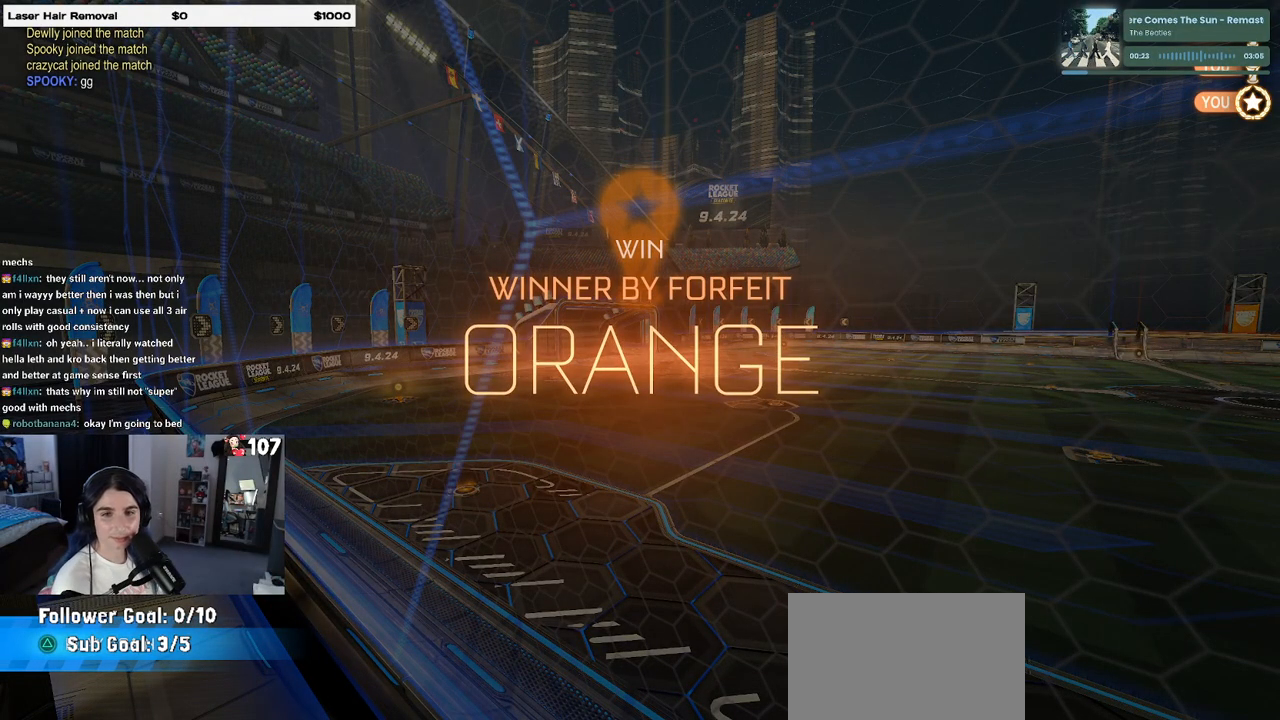
{"buttons": [], "left_stick": "center", "right_stick": "center", "events": []}
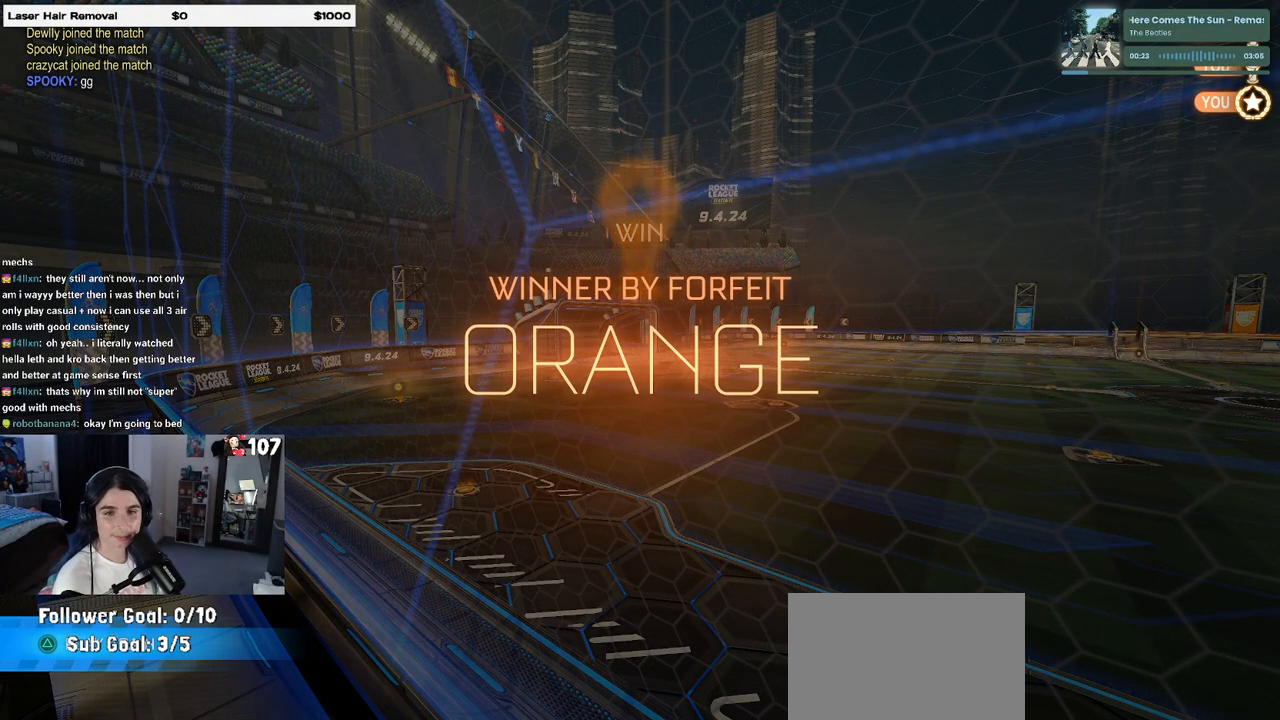
{"buttons": [], "left_stick": "center", "right_stick": "center", "events": []}
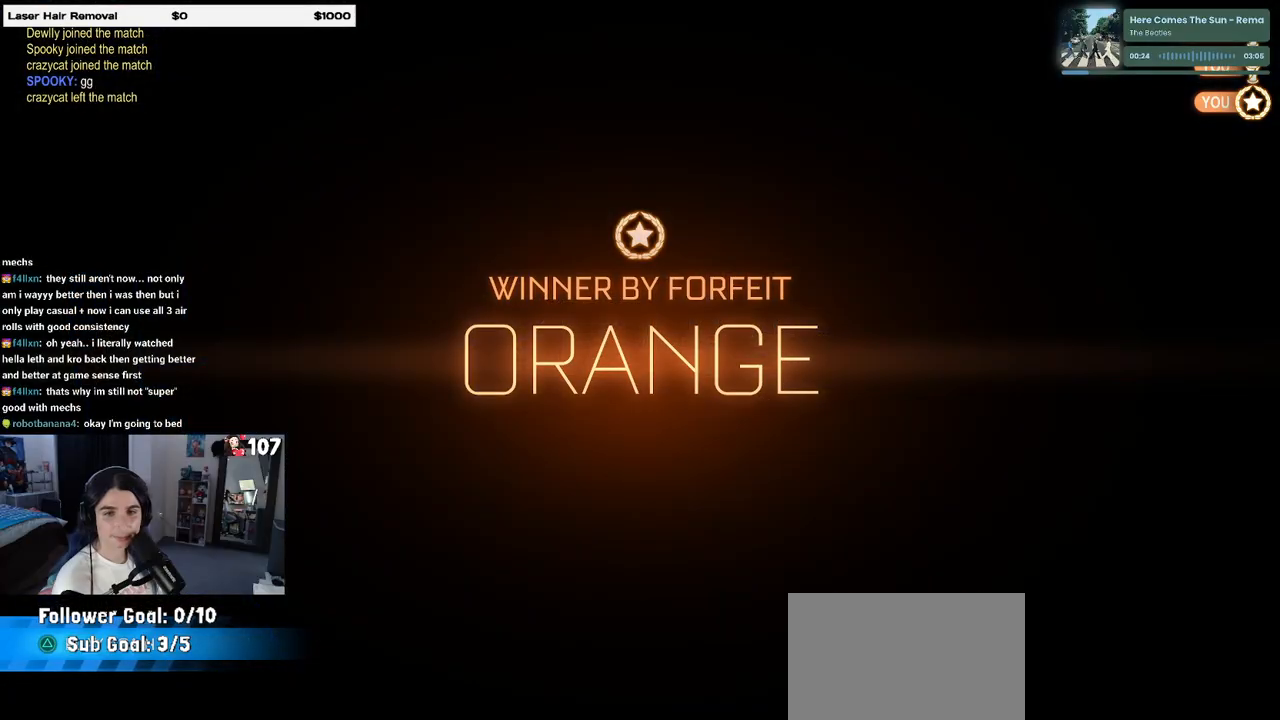
{"buttons": ["TRIANGLE"], "left_stick": "center", "right_stick": "center", "events": [[450, "TRIANGLE", "down"]]}
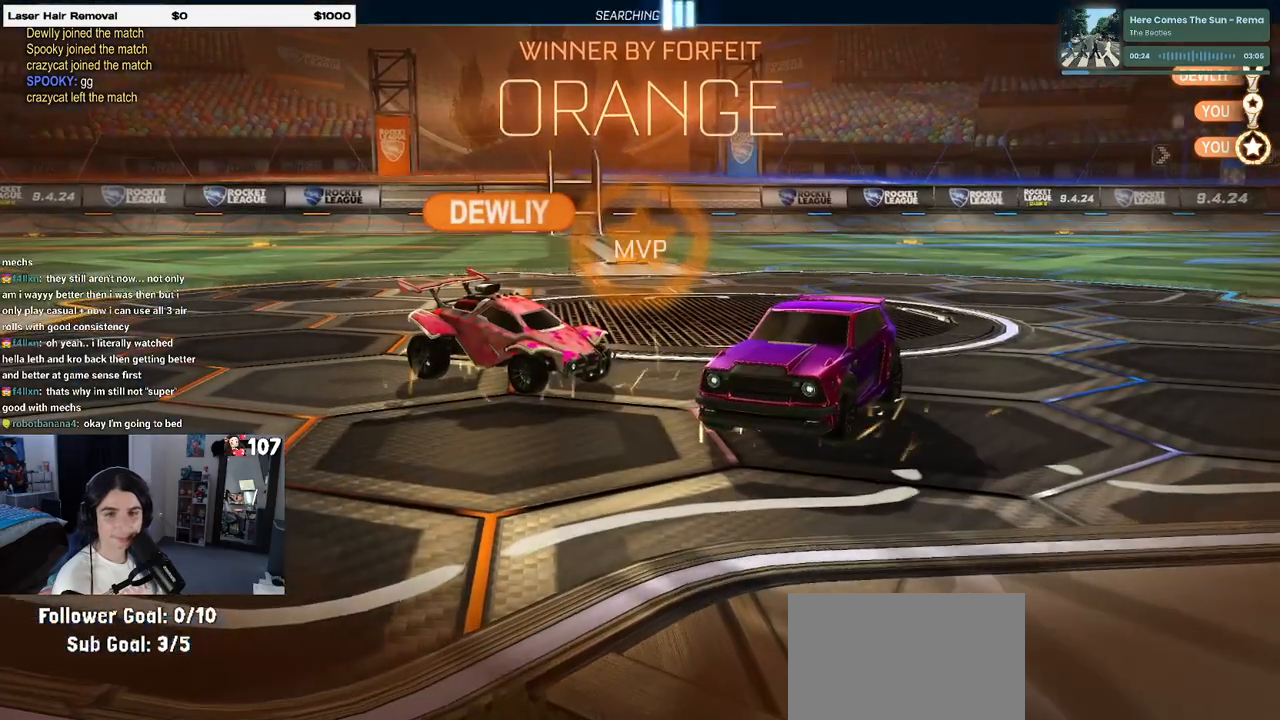
{"buttons": [], "left_stick": "center", "right_stick": "center", "events": [[50, "TRIANGLE", "up"]]}